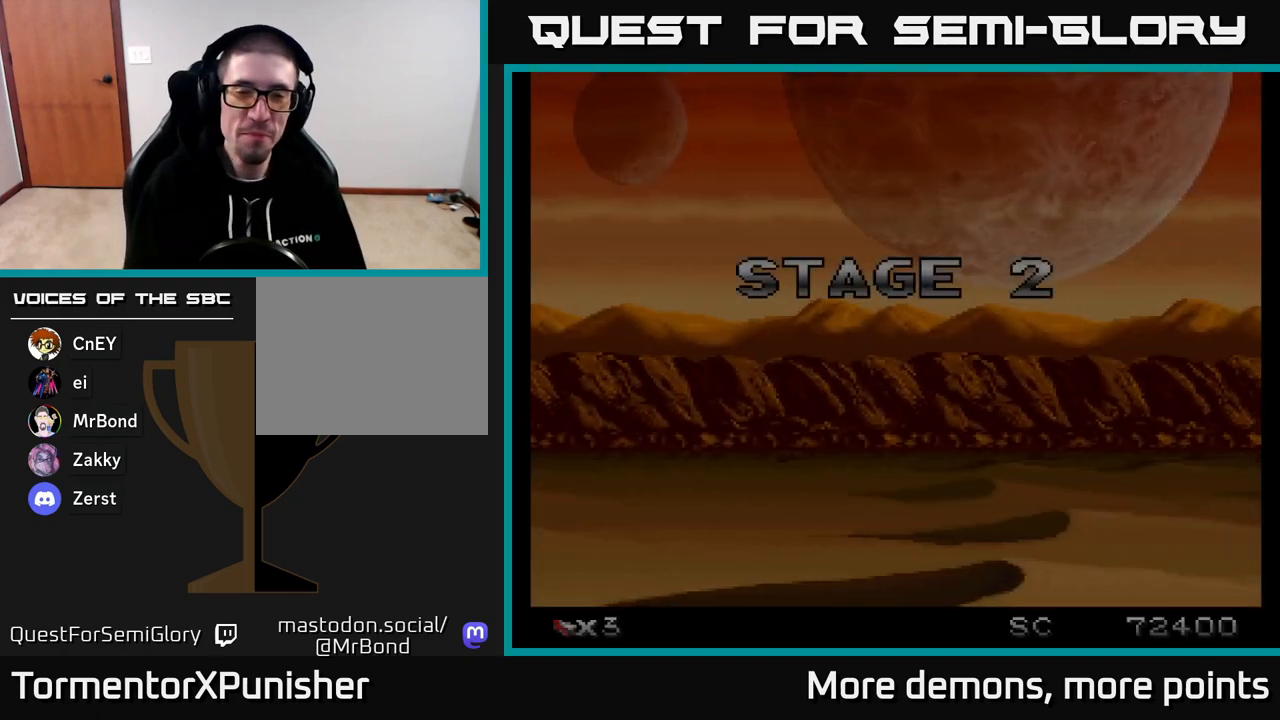
Gameplay with a controller (Xbox layout); each line is a JSON object with the inputs held at the frame after it. "events" lists button and stick changes between this image and that frame as [ms after this image, input, new state], when the widget could be followed in between. Not read: left_stick.
{"buttons": ["A"], "right_stick": "center", "events": [[300, "A", "down"]]}
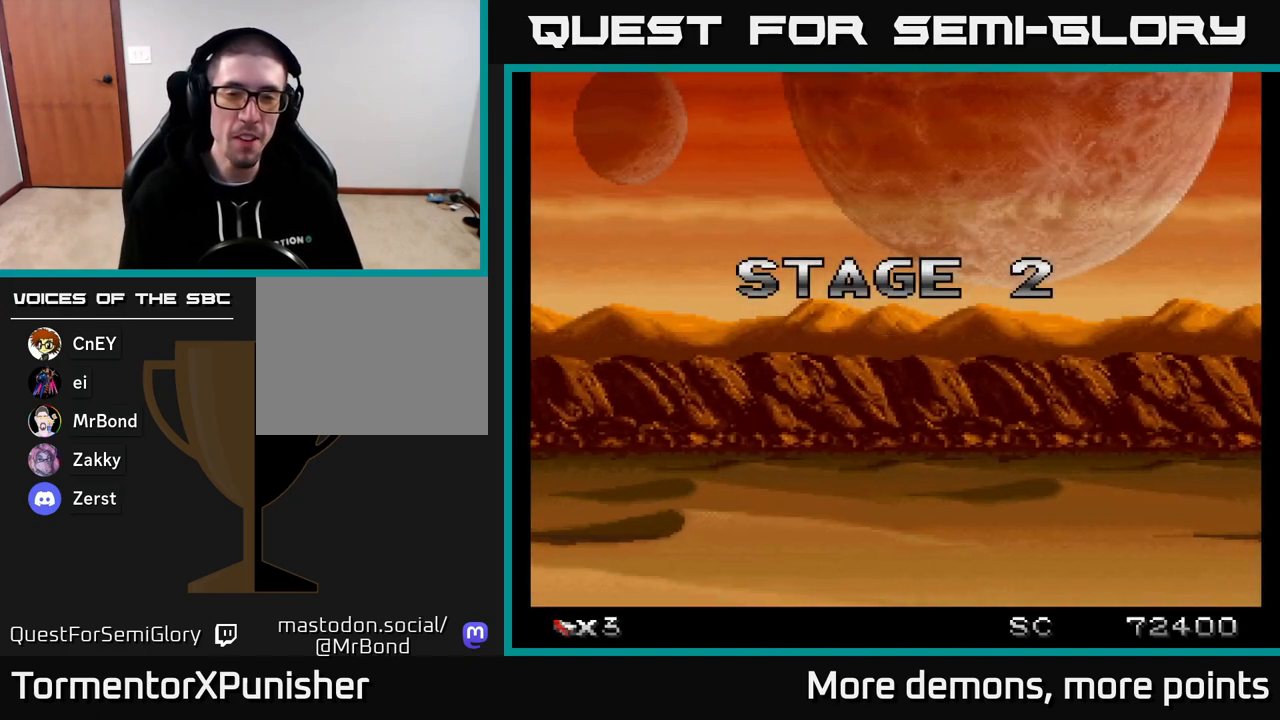
{"buttons": ["A"], "right_stick": "center", "events": []}
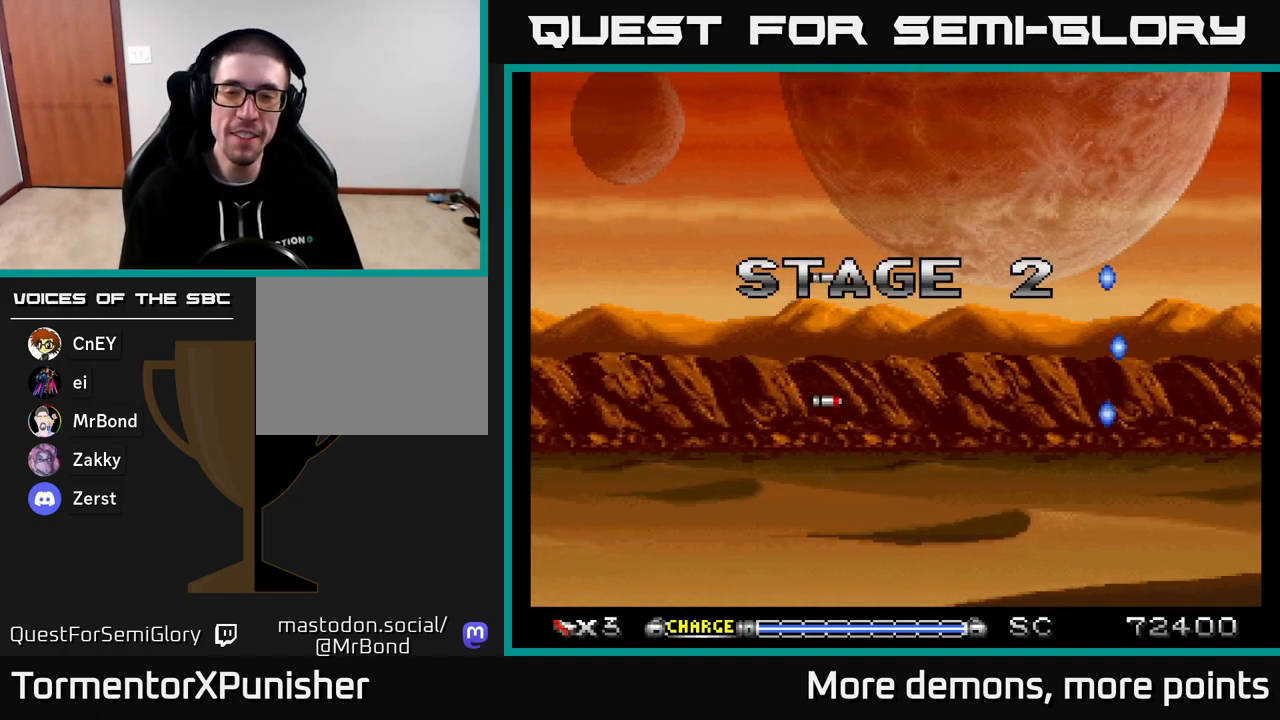
{"buttons": ["A"], "right_stick": "center", "events": [[83, "DPAD_LEFT", "down"], [400, "DPAD_LEFT", "up"]]}
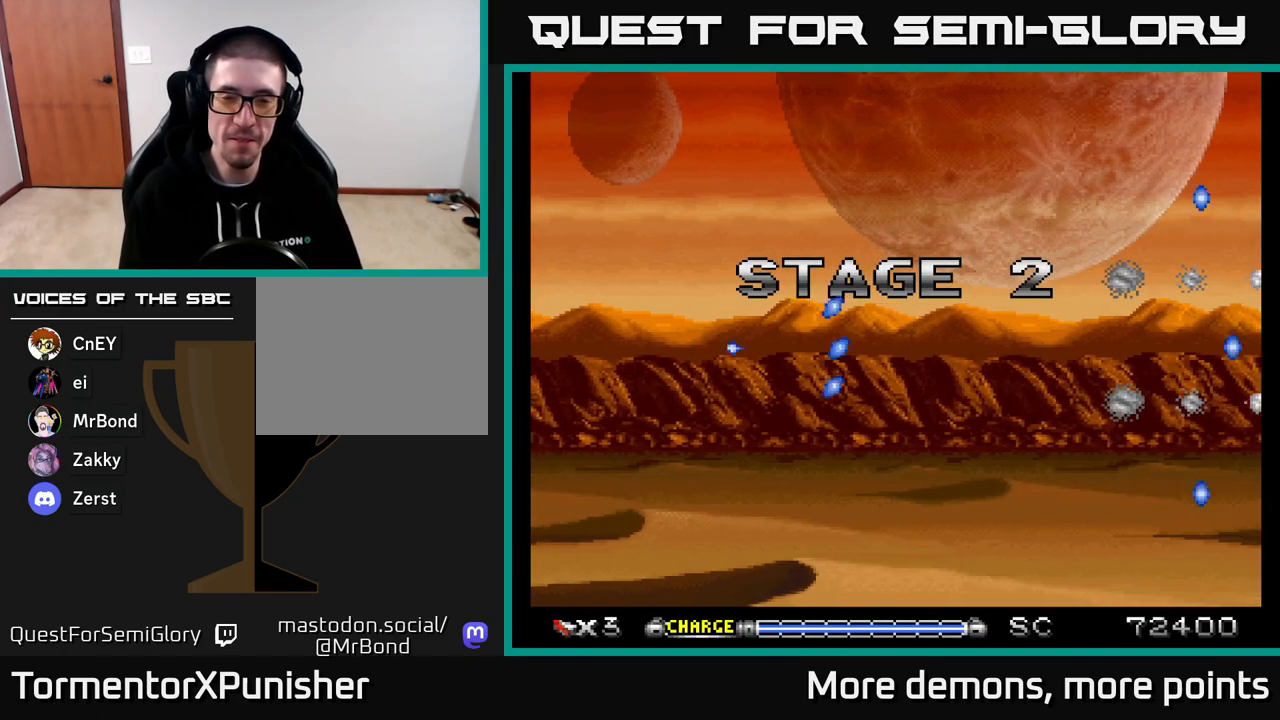
{"buttons": ["A"], "right_stick": "center", "events": []}
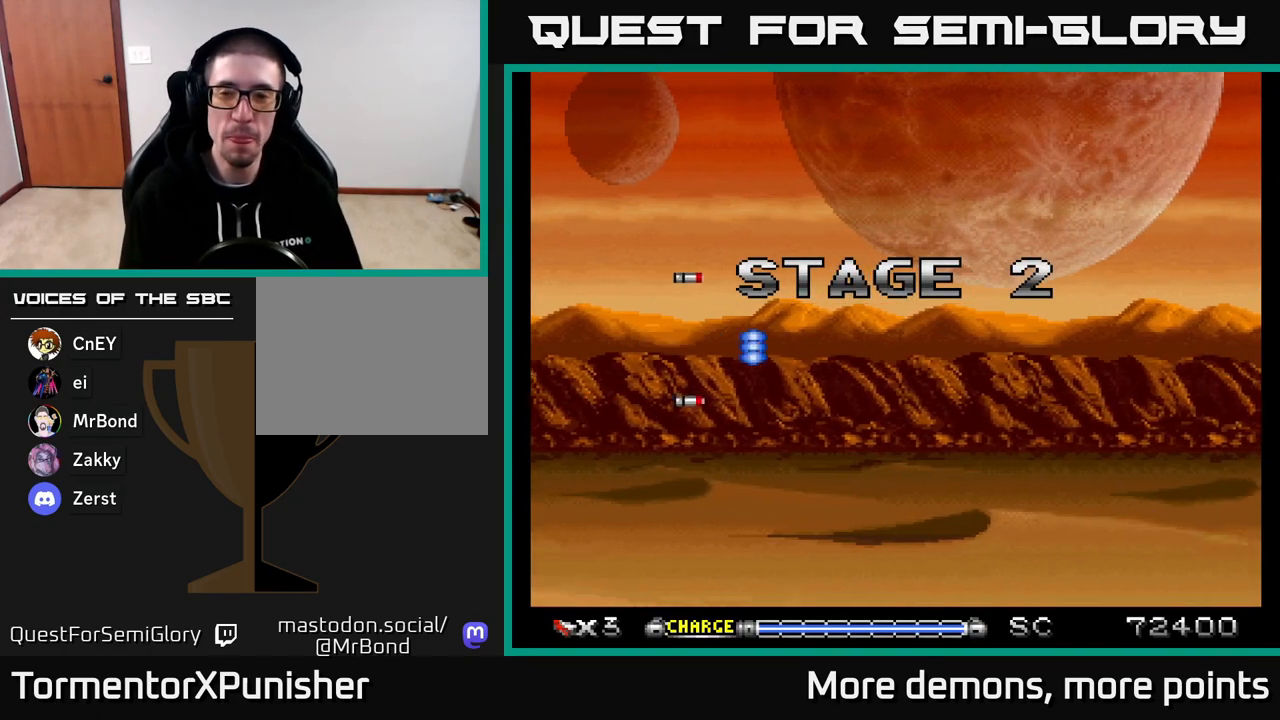
{"buttons": ["A"], "right_stick": "center", "events": [[67, "DPAD_RIGHT", "down"], [433, "DPAD_RIGHT", "up"]]}
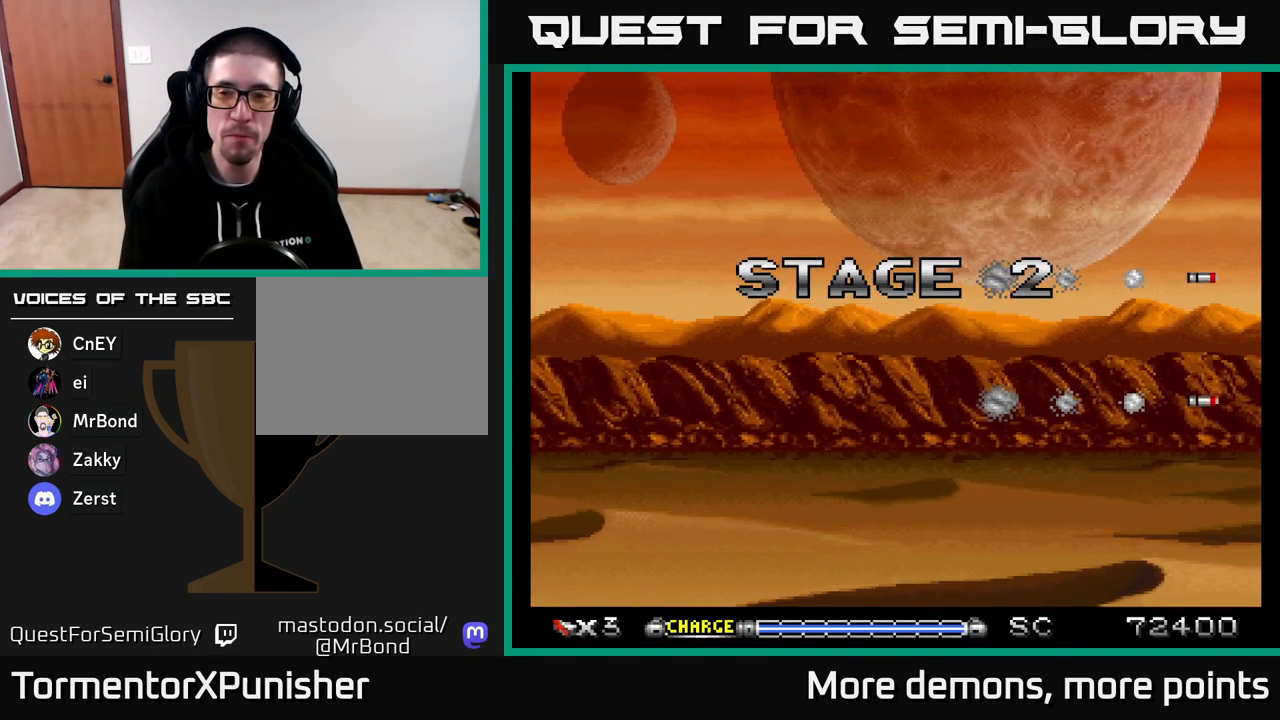
{"buttons": ["A"], "right_stick": "center", "events": [[50, "DPAD_LEFT", "down"], [217, "DPAD_LEFT", "up"]]}
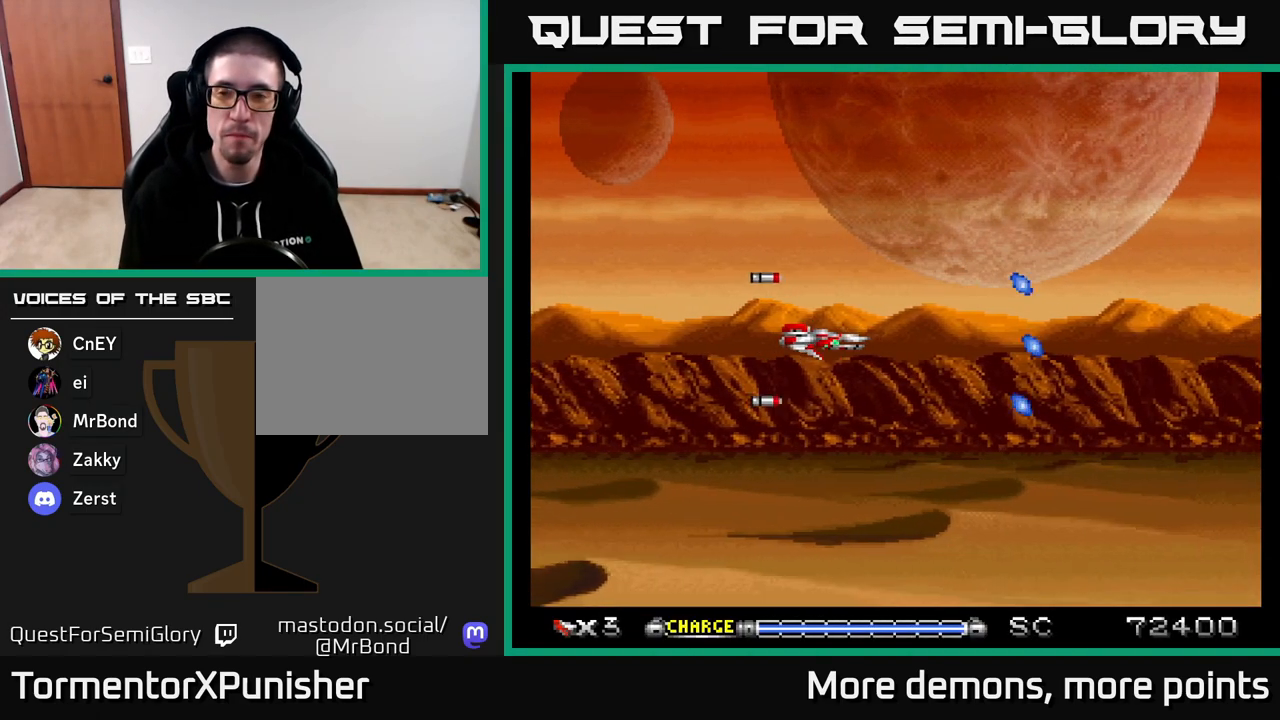
{"buttons": ["A"], "right_stick": "center", "events": []}
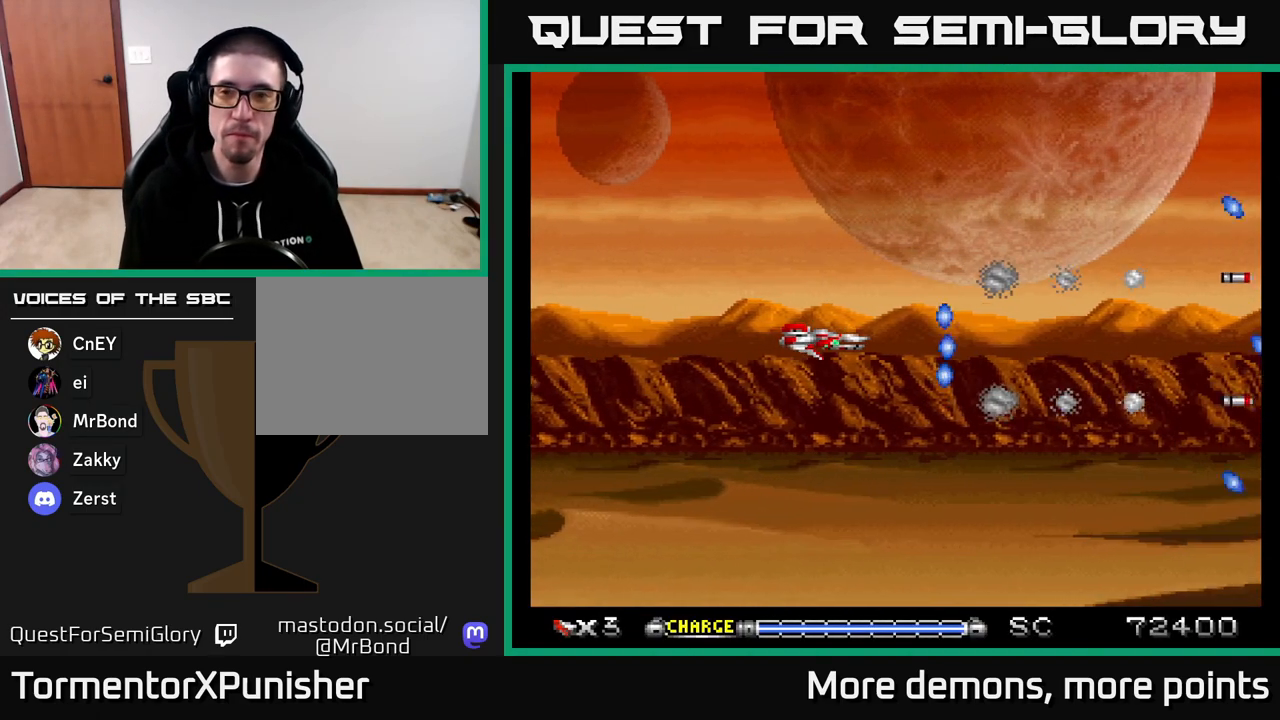
{"buttons": ["A"], "right_stick": "center", "events": []}
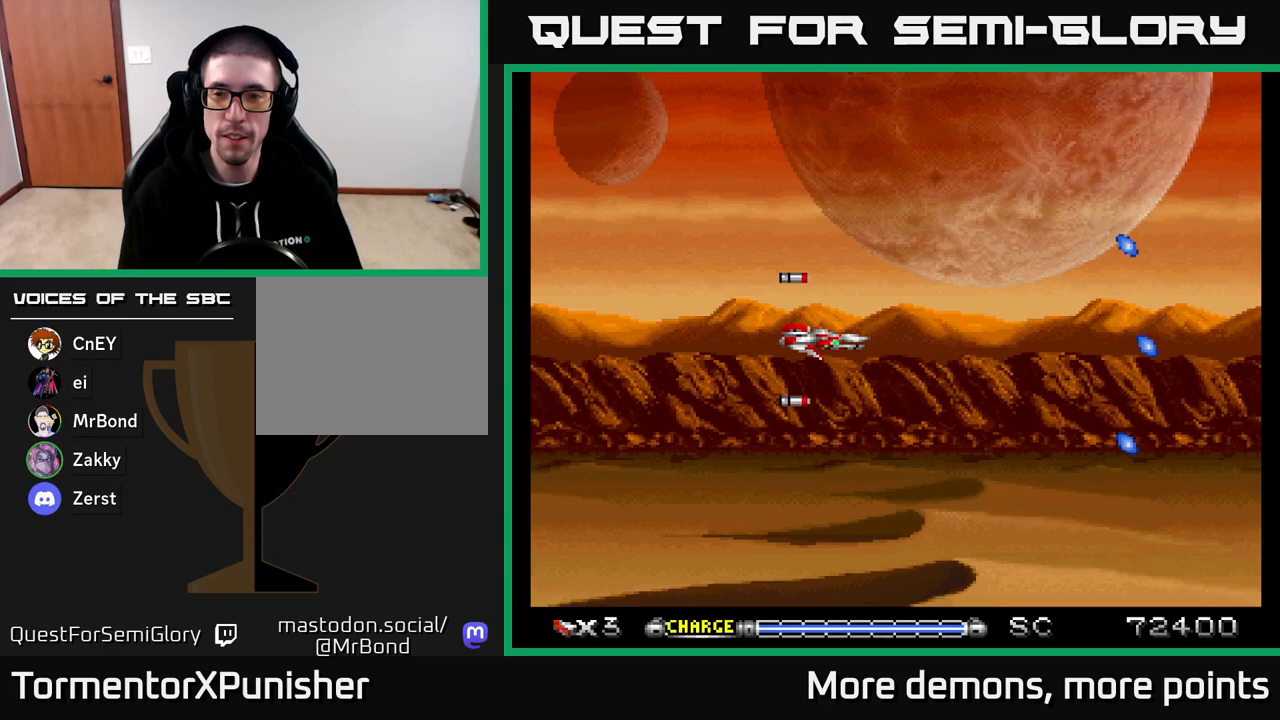
{"buttons": ["A"], "right_stick": "center", "events": [[317, "DPAD_LEFT", "down"], [467, "DPAD_LEFT", "up"]]}
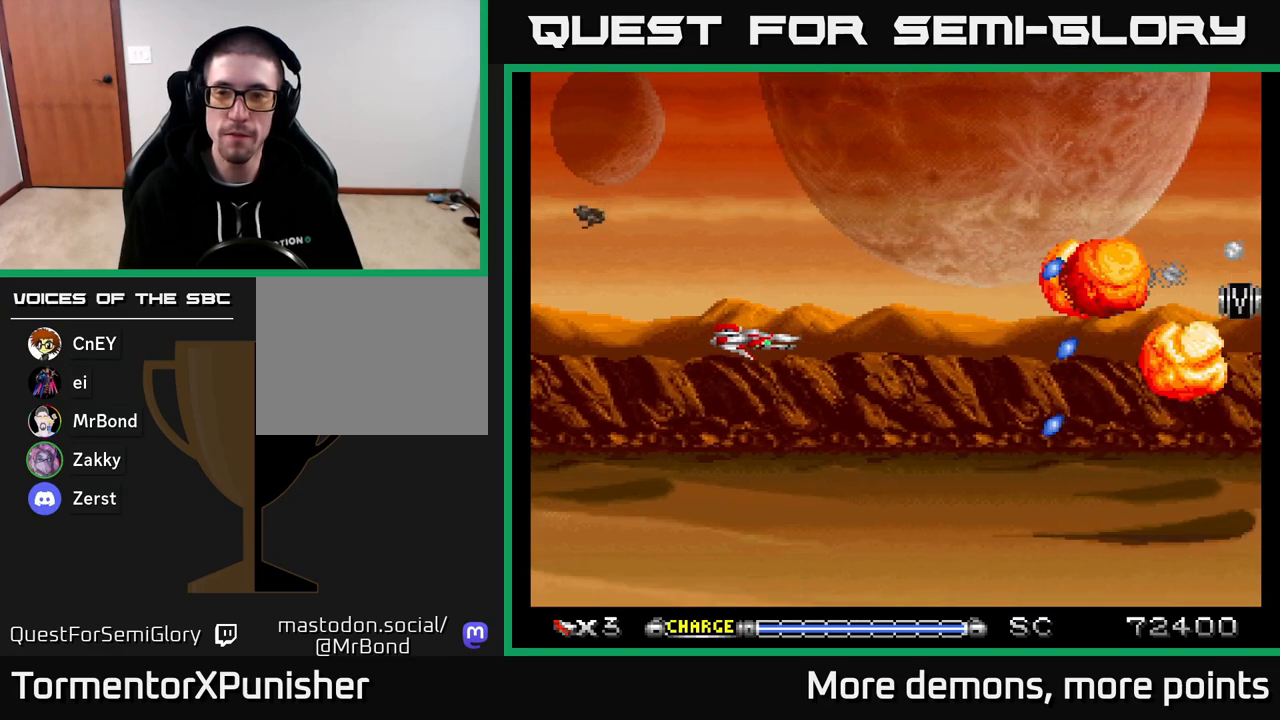
{"buttons": ["A", "DPAD_RIGHT"], "right_stick": "center", "events": [[183, "DPAD_RIGHT", "down"]]}
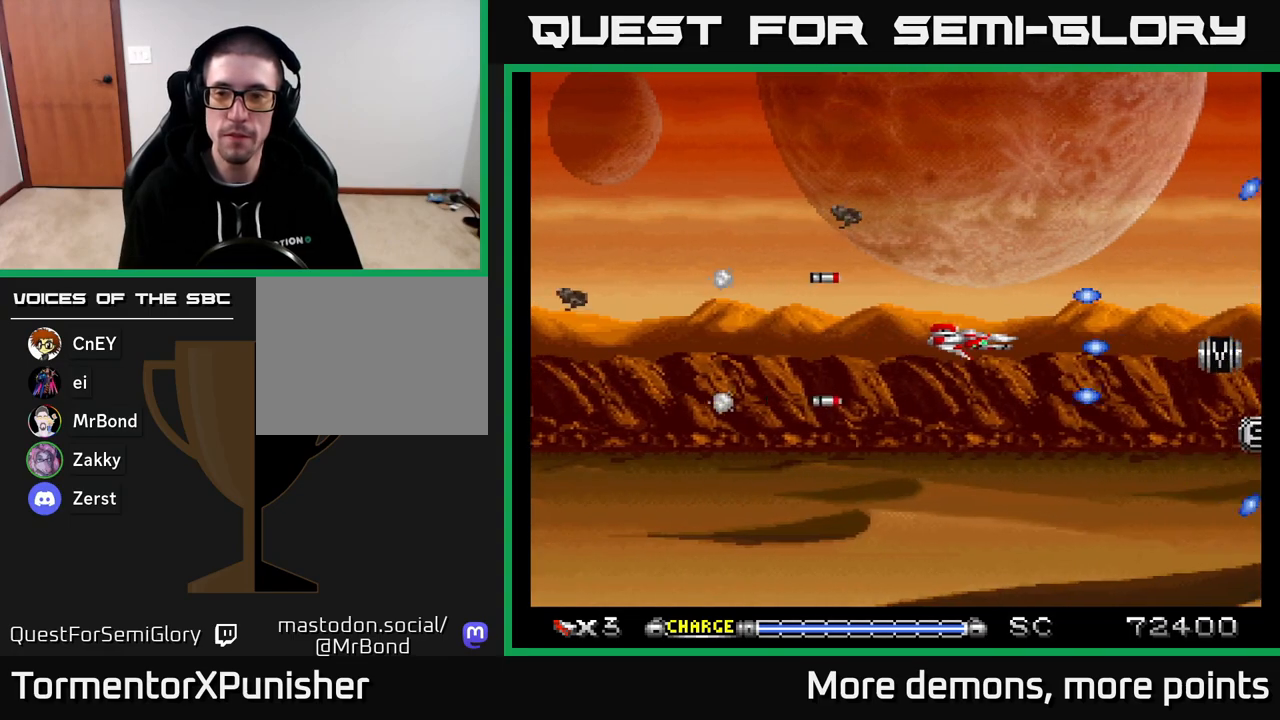
{"buttons": ["A"], "right_stick": "center", "events": [[117, "DPAD_DOWN", "down"], [117, "DPAD_RIGHT", "up"], [200, "DPAD_DOWN", "up"]]}
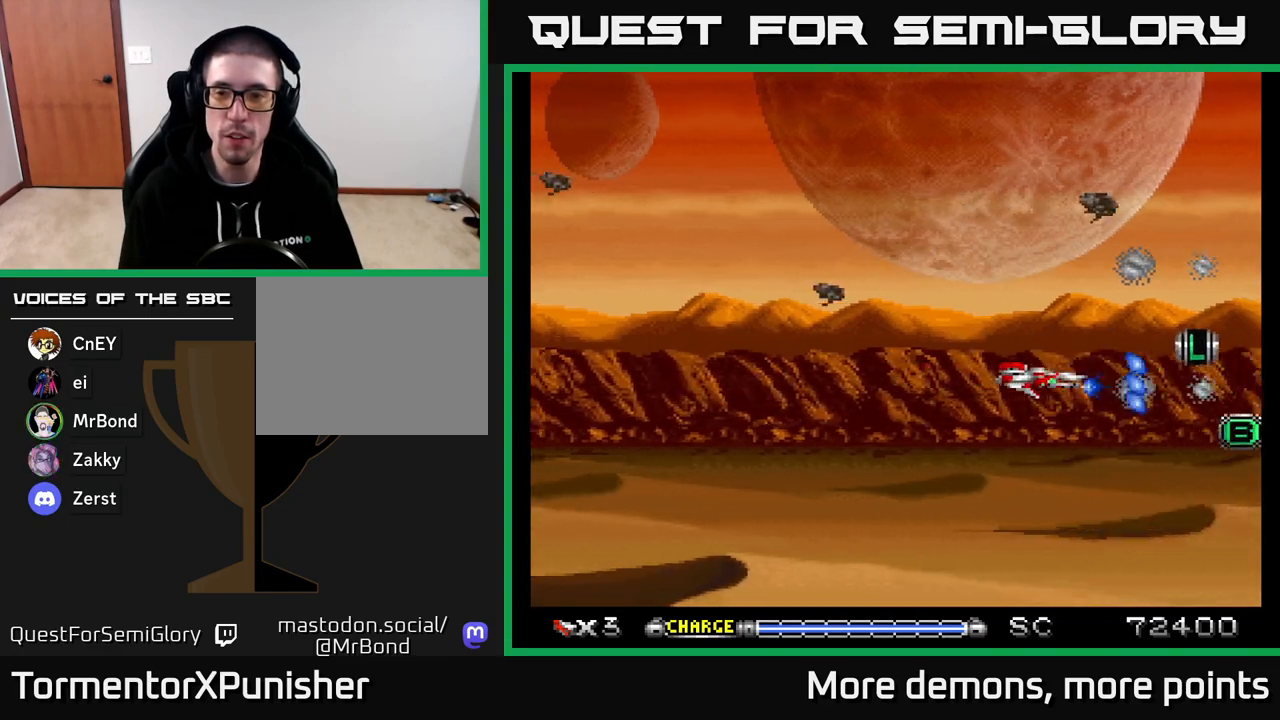
{"buttons": ["A", "DPAD_UP", "DPAD_LEFT"], "right_stick": "center", "events": [[317, "DPAD_LEFT", "down"], [433, "DPAD_UP", "down"]]}
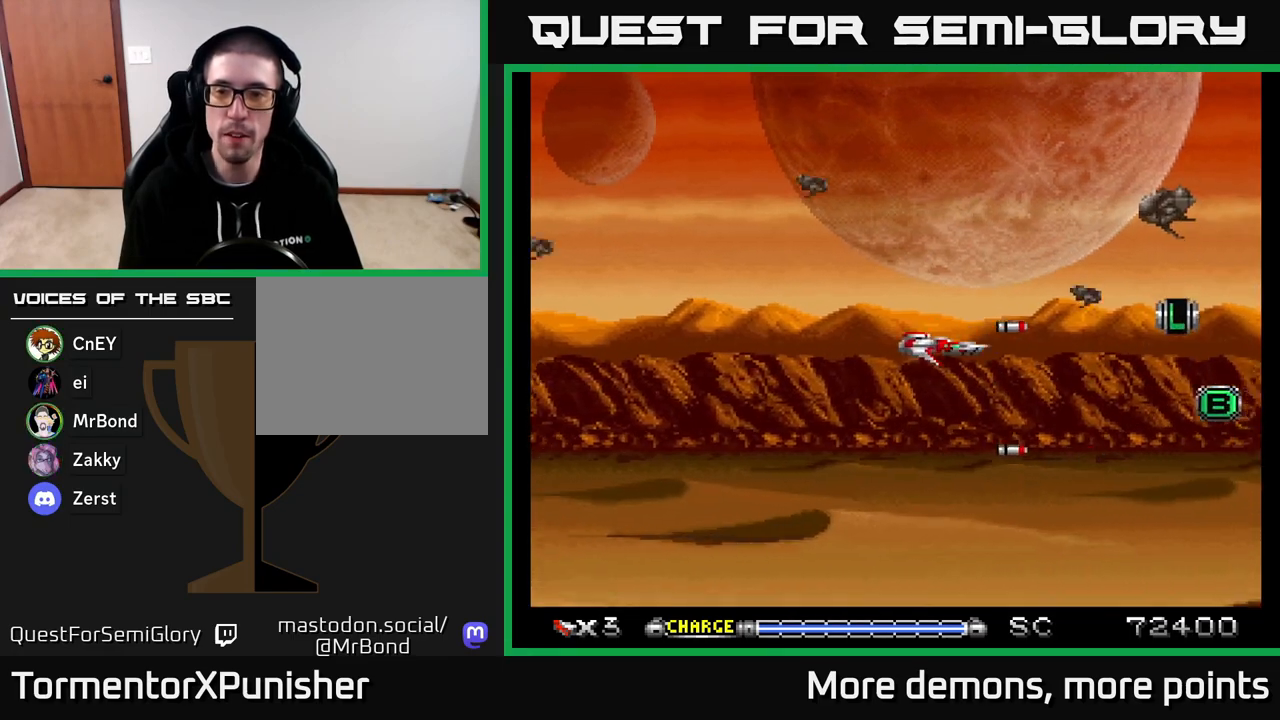
{"buttons": ["A"], "right_stick": "center", "events": [[100, "DPAD_UP", "up"], [133, "X", "down"], [217, "DPAD_LEFT", "up"], [233, "DPAD_UP", "down"], [250, "X", "up"], [367, "DPAD_UP", "up"]]}
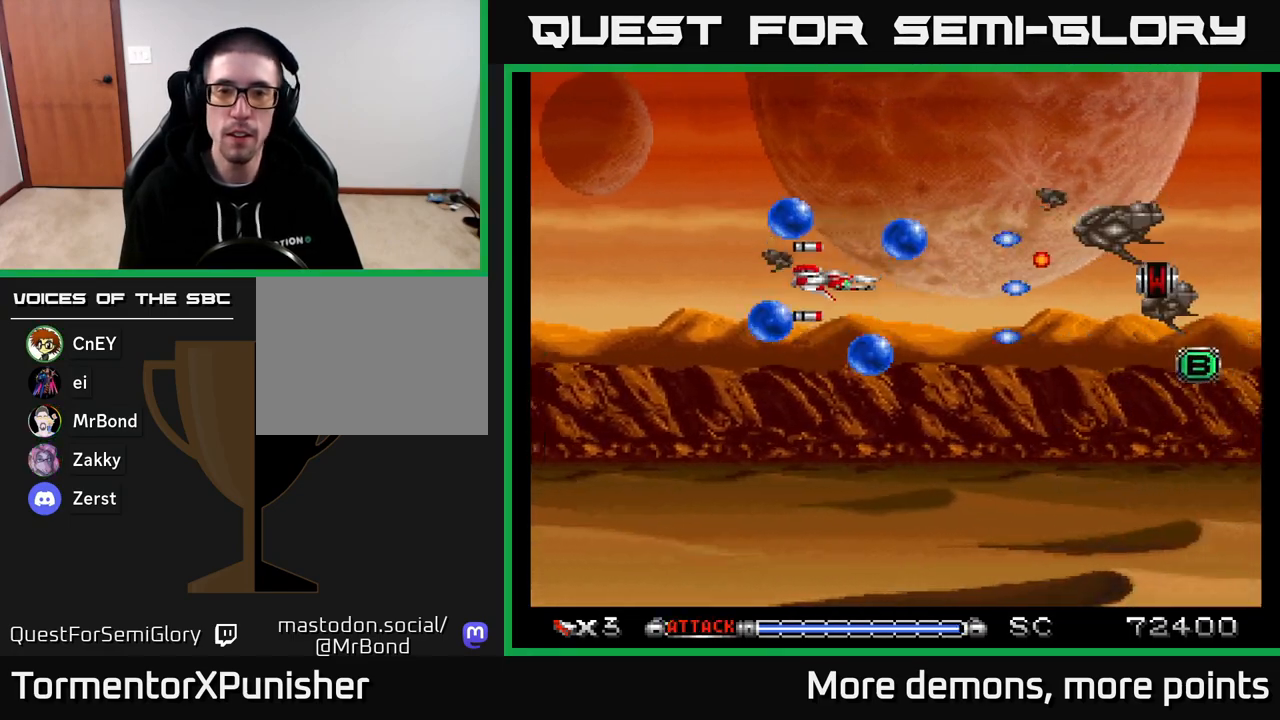
{"buttons": ["A", "DPAD_UP", "DPAD_LEFT"], "right_stick": "center", "events": [[50, "DPAD_UP", "down"], [150, "DPAD_LEFT", "down"], [200, "DPAD_UP", "up"], [250, "R2", "down"], [317, "DPAD_LEFT", "up"], [350, "R2", "up"], [400, "DPAD_RIGHT", "down"], [450, "DPAD_RIGHT", "up"], [467, "DPAD_UP", "down"], [483, "DPAD_LEFT", "down"]]}
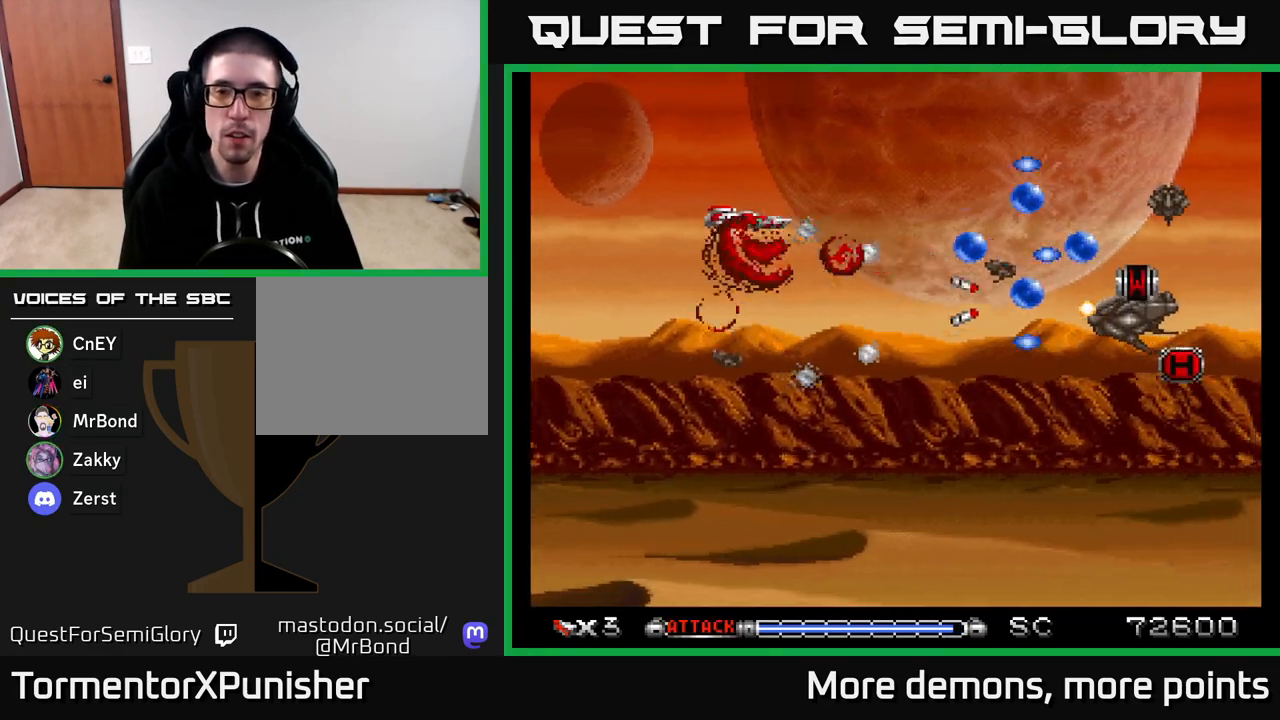
{"buttons": ["A", "DPAD_RIGHT"], "right_stick": "center", "events": [[17, "DPAD_UP", "up"], [67, "DPAD_LEFT", "up"], [133, "DPAD_UP", "down"], [367, "DPAD_RIGHT", "down"], [367, "DPAD_UP", "up"]]}
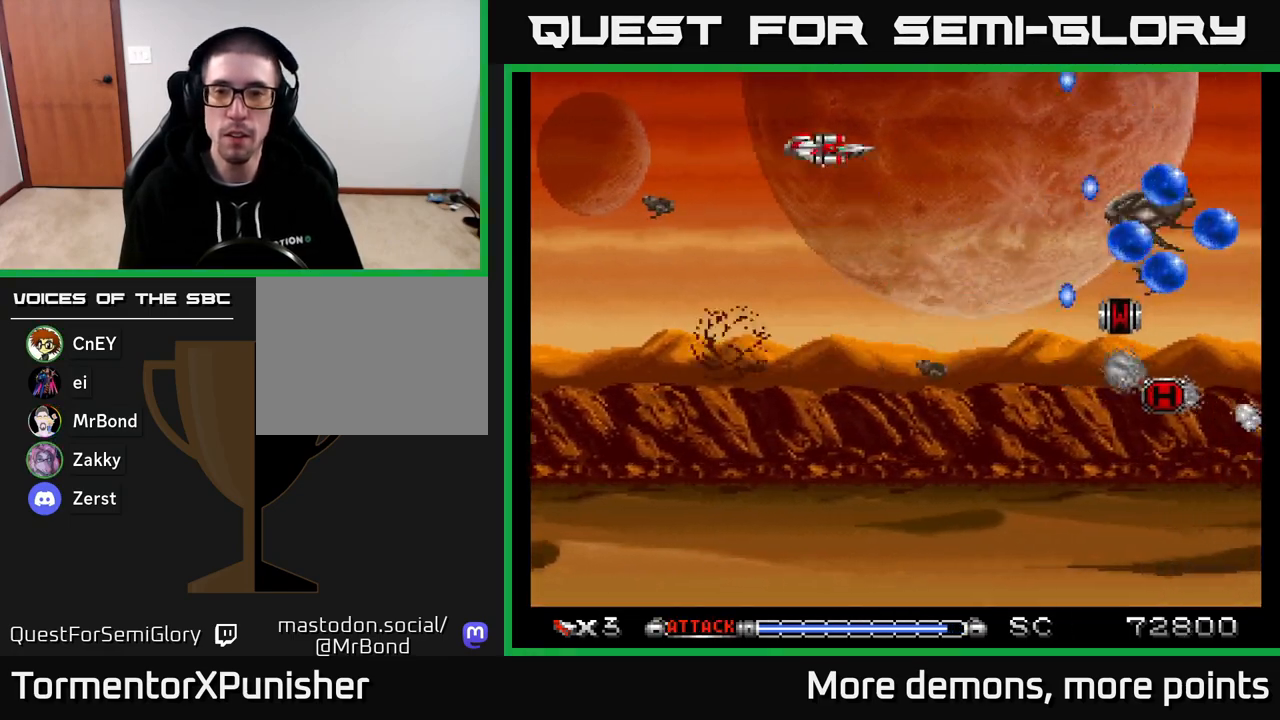
{"buttons": ["A"], "right_stick": "center", "events": [[50, "DPAD_DOWN", "down"], [133, "DPAD_RIGHT", "up"], [250, "DPAD_RIGHT", "down"], [417, "DPAD_RIGHT", "up"], [450, "DPAD_DOWN", "up"]]}
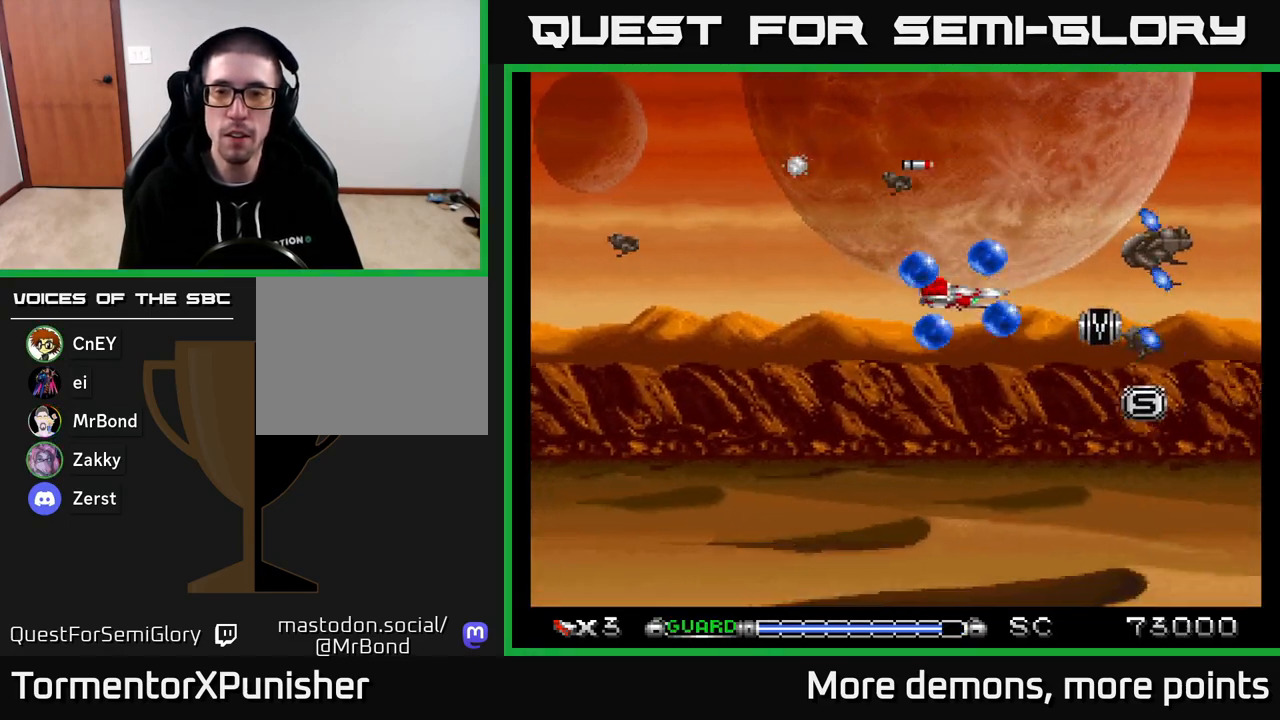
{"buttons": ["A", "DPAD_LEFT"], "right_stick": "center", "events": [[17, "DPAD_RIGHT", "down"], [167, "DPAD_DOWN", "down"], [217, "DPAD_RIGHT", "up"], [267, "DPAD_LEFT", "down"], [350, "DPAD_DOWN", "up"]]}
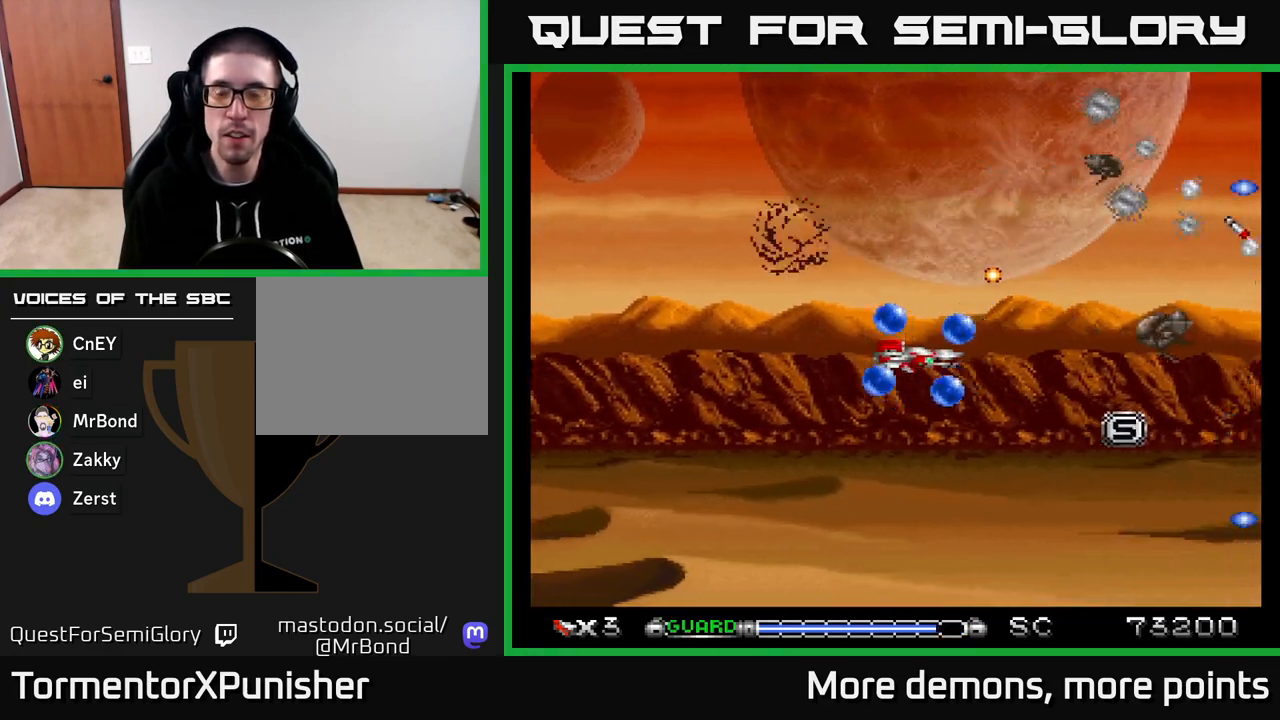
{"buttons": ["A", "DPAD_DOWN"], "right_stick": "center", "events": [[167, "DPAD_LEFT", "up"], [283, "DPAD_DOWN", "down"], [283, "DPAD_LEFT", "down"], [450, "DPAD_LEFT", "up"]]}
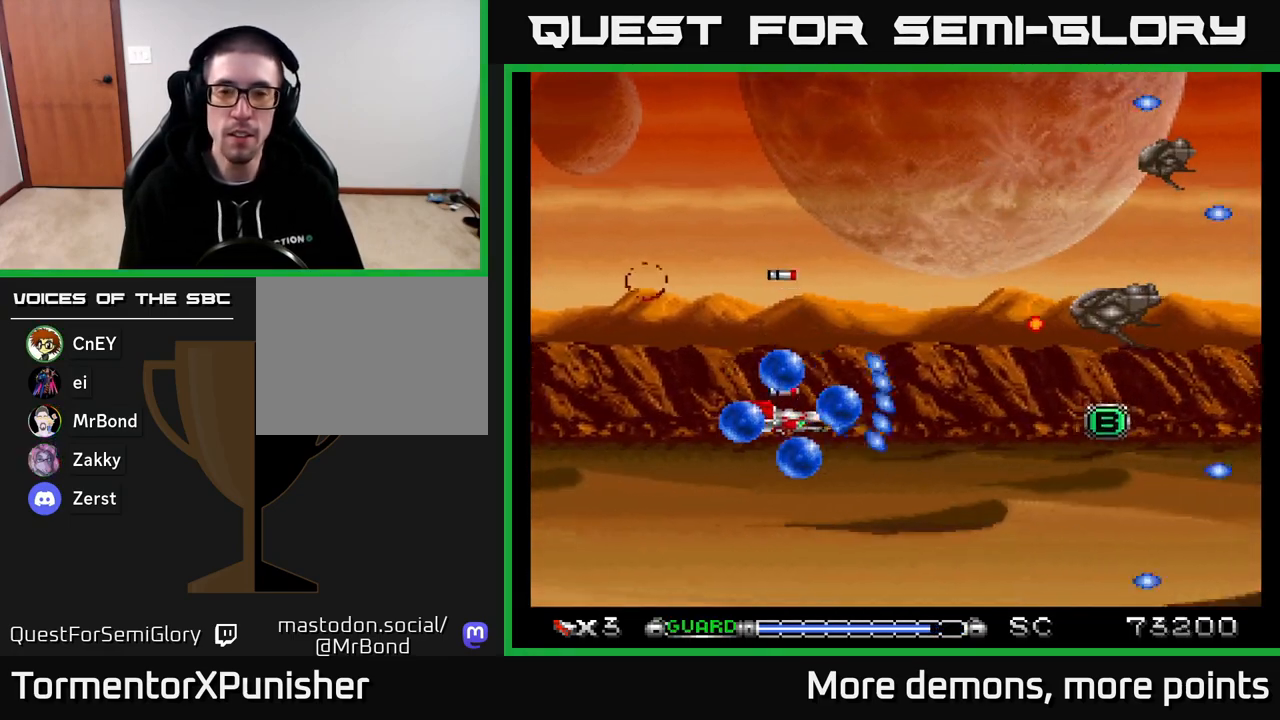
{"buttons": ["A", "DPAD_UP", "DPAD_RIGHT"], "right_stick": "center", "events": [[17, "DPAD_DOWN", "up"], [17, "DPAD_RIGHT", "down"], [100, "DPAD_UP", "down"], [117, "DPAD_RIGHT", "up"], [200, "DPAD_LEFT", "down"], [383, "DPAD_LEFT", "up"], [467, "DPAD_RIGHT", "down"]]}
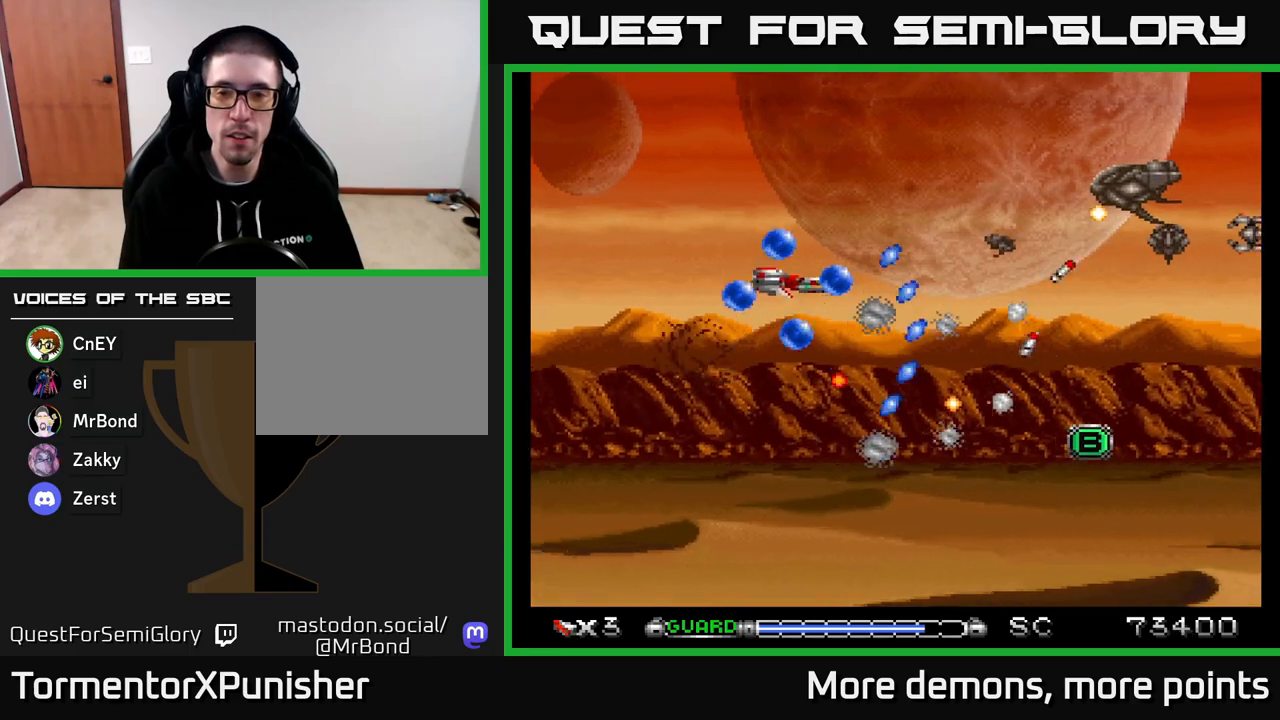
{"buttons": ["A", "DPAD_UP", "DPAD_LEFT"], "right_stick": "center", "events": [[50, "DPAD_UP", "up"], [133, "DPAD_RIGHT", "up"], [183, "DPAD_UP", "down"], [250, "DPAD_UP", "up"], [417, "DPAD_LEFT", "down"], [417, "DPAD_UP", "down"]]}
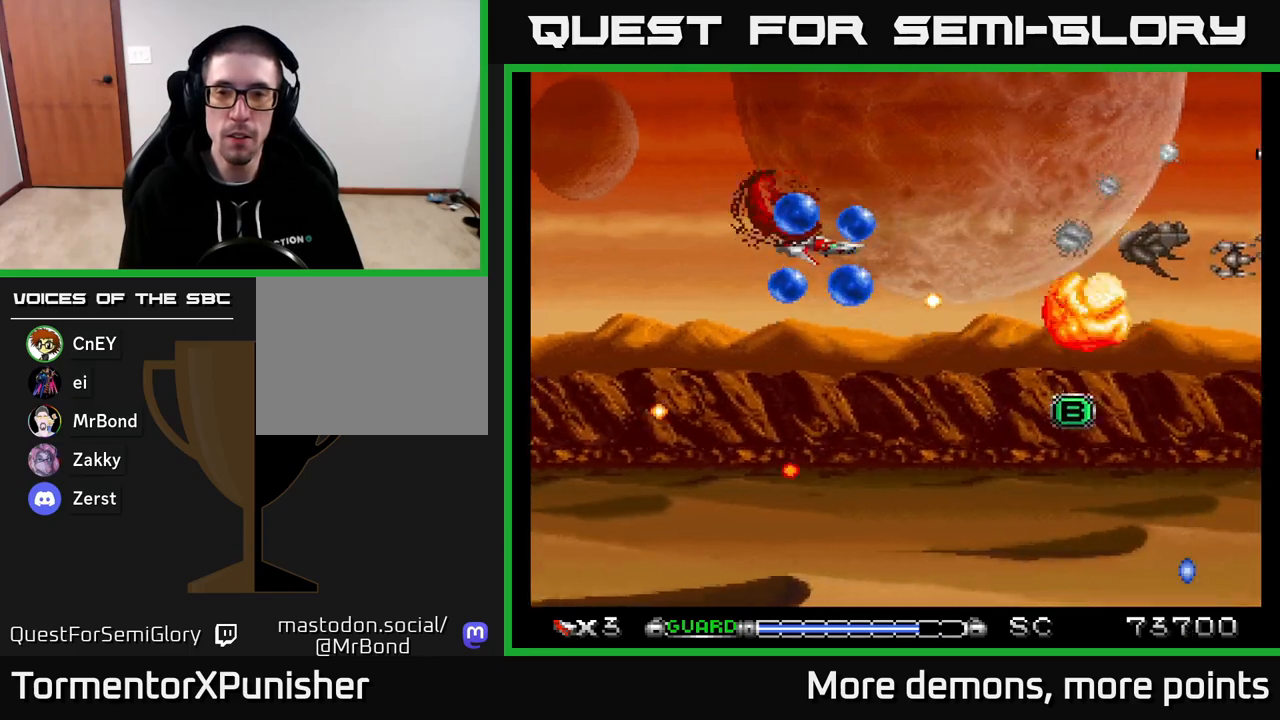
{"buttons": ["A", "DPAD_DOWN"], "right_stick": "center", "events": [[17, "DPAD_LEFT", "up"], [67, "DPAD_RIGHT", "down"], [67, "DPAD_UP", "up"], [250, "DPAD_RIGHT", "up"], [317, "DPAD_DOWN", "down"]]}
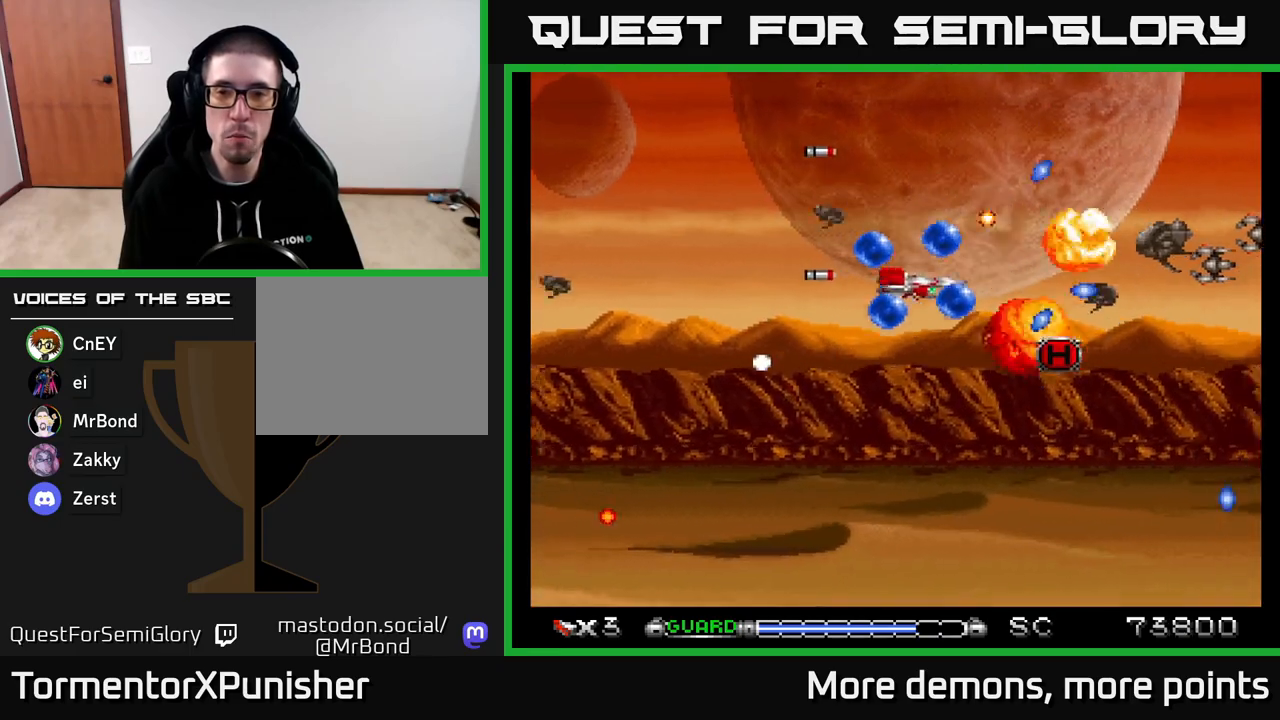
{"buttons": ["A", "DPAD_UP", "DPAD_LEFT"], "right_stick": "center", "events": [[33, "DPAD_RIGHT", "down"], [67, "DPAD_DOWN", "up"], [250, "DPAD_DOWN", "down"], [283, "DPAD_RIGHT", "up"], [367, "DPAD_LEFT", "down"], [400, "DPAD_DOWN", "up"], [450, "DPAD_UP", "down"]]}
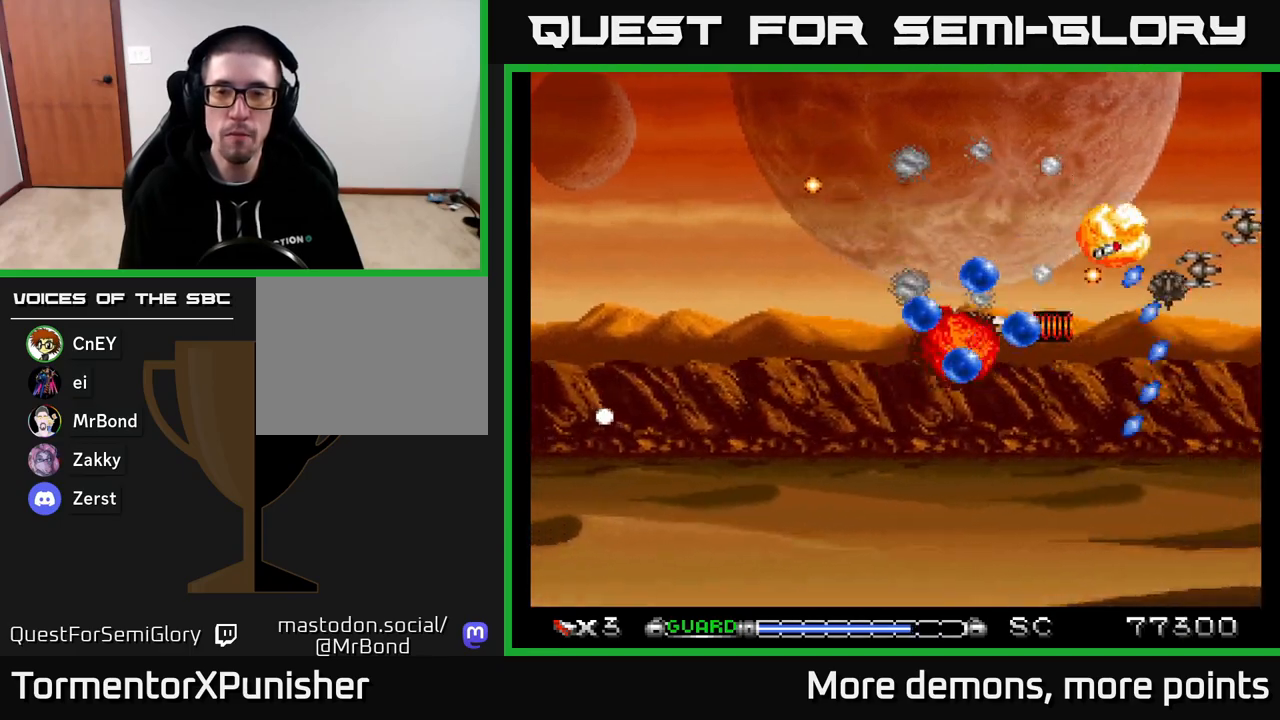
{"buttons": ["A", "X"], "right_stick": "center", "events": [[50, "DPAD_LEFT", "up"], [83, "DPAD_LEFT", "down"], [133, "DPAD_UP", "up"], [333, "DPAD_LEFT", "up"], [433, "X", "down"]]}
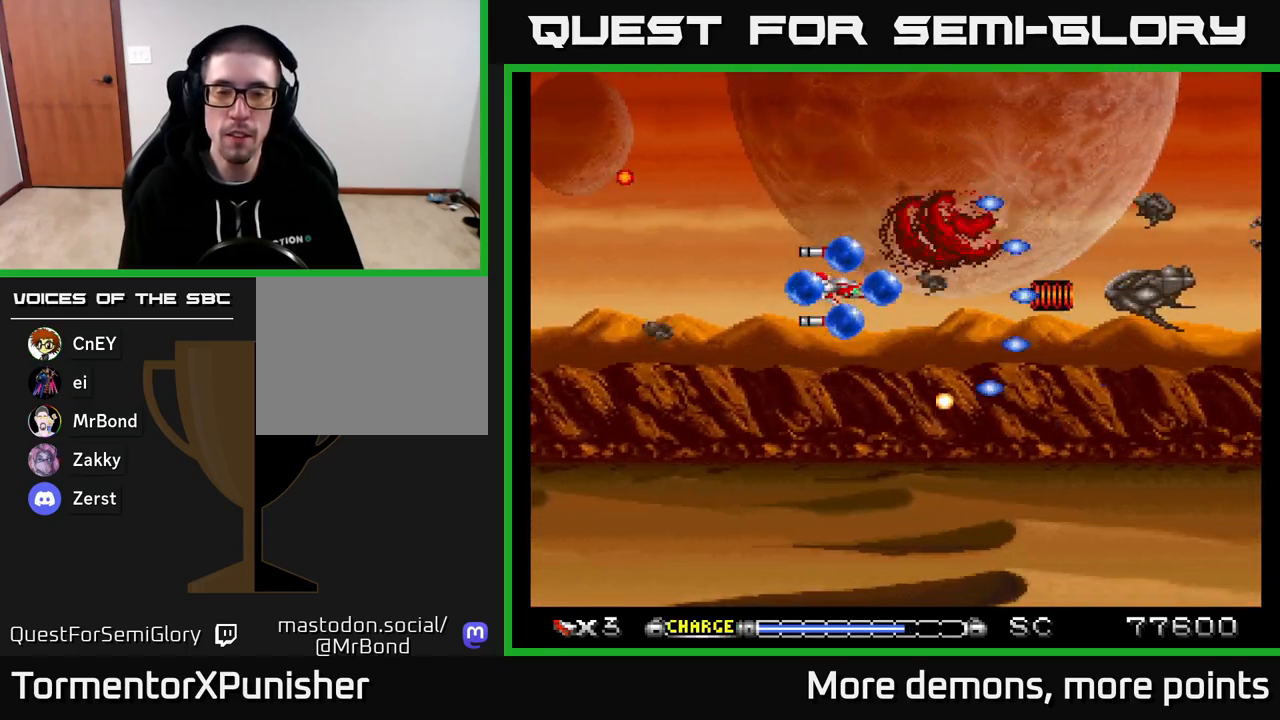
{"buttons": ["A"], "right_stick": "center", "events": [[50, "X", "up"], [167, "DPAD_LEFT", "down"], [333, "DPAD_LEFT", "up"]]}
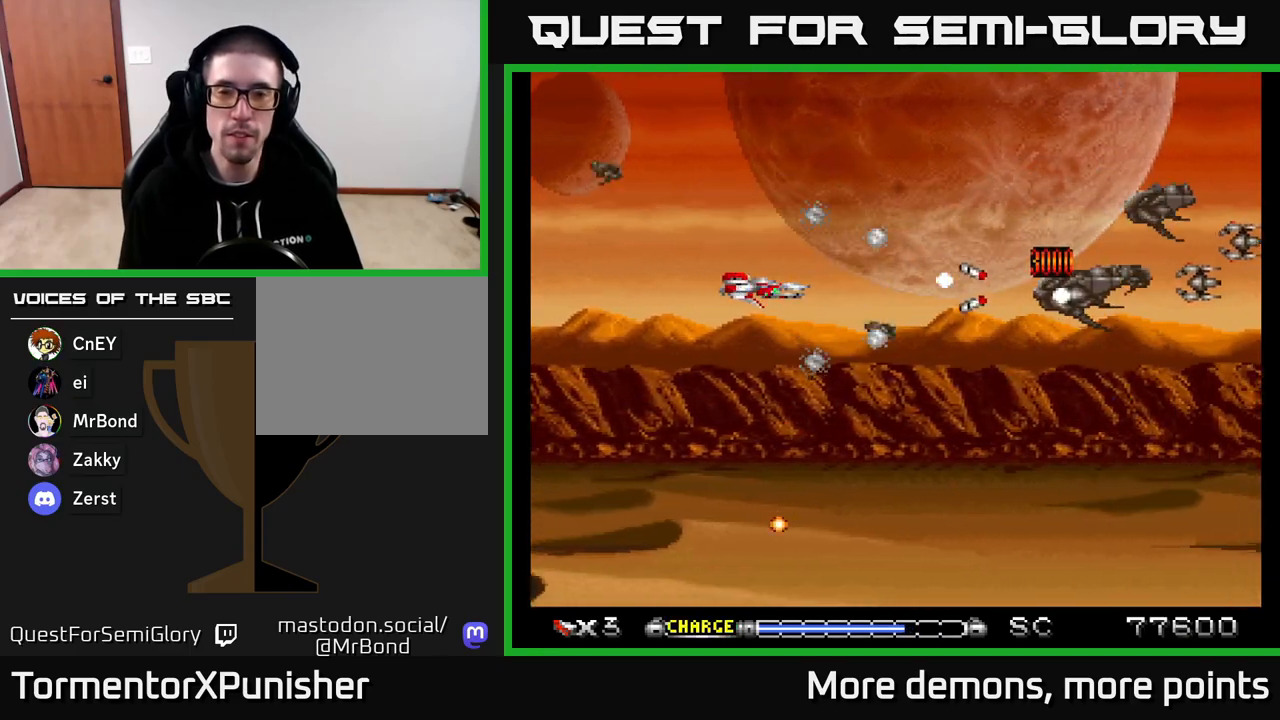
{"buttons": ["A", "DPAD_UP"], "right_stick": "center", "events": [[167, "DPAD_LEFT", "down"], [250, "DPAD_UP", "down"], [317, "DPAD_LEFT", "up"]]}
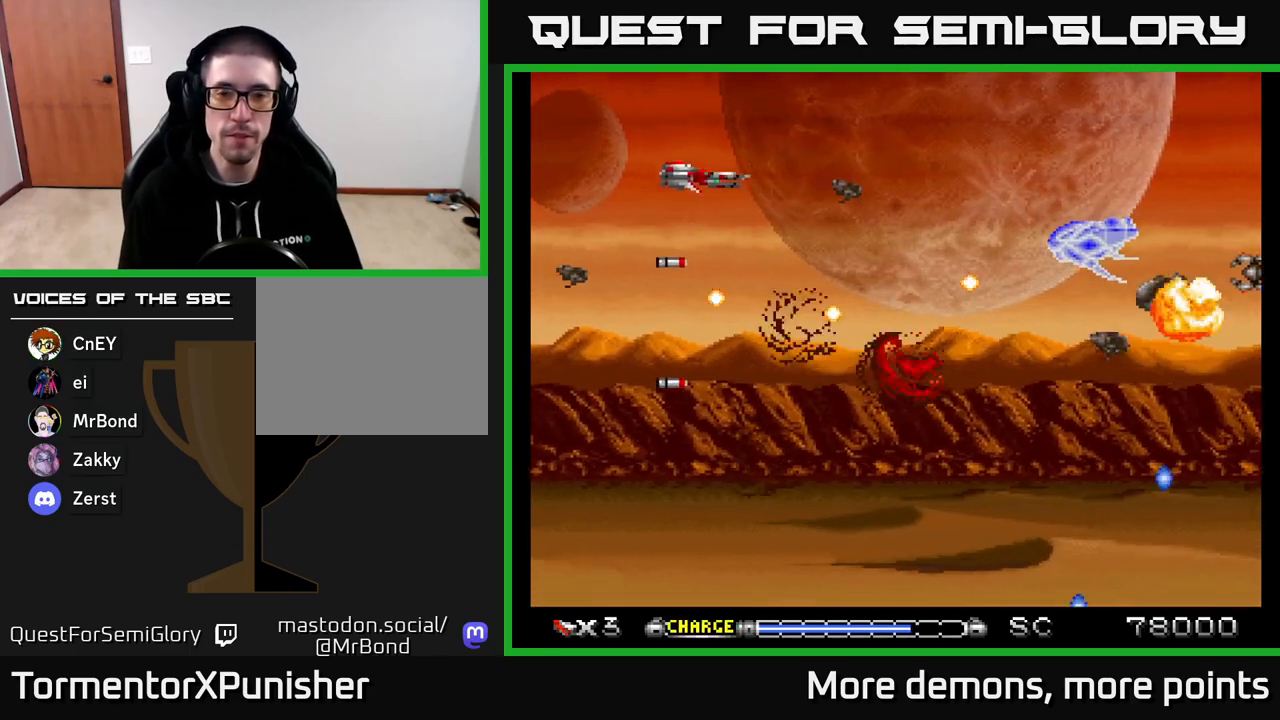
{"buttons": ["A", "DPAD_LEFT"], "right_stick": "center", "events": [[33, "DPAD_RIGHT", "down"], [33, "DPAD_UP", "up"], [100, "DPAD_RIGHT", "up"], [417, "DPAD_LEFT", "down"]]}
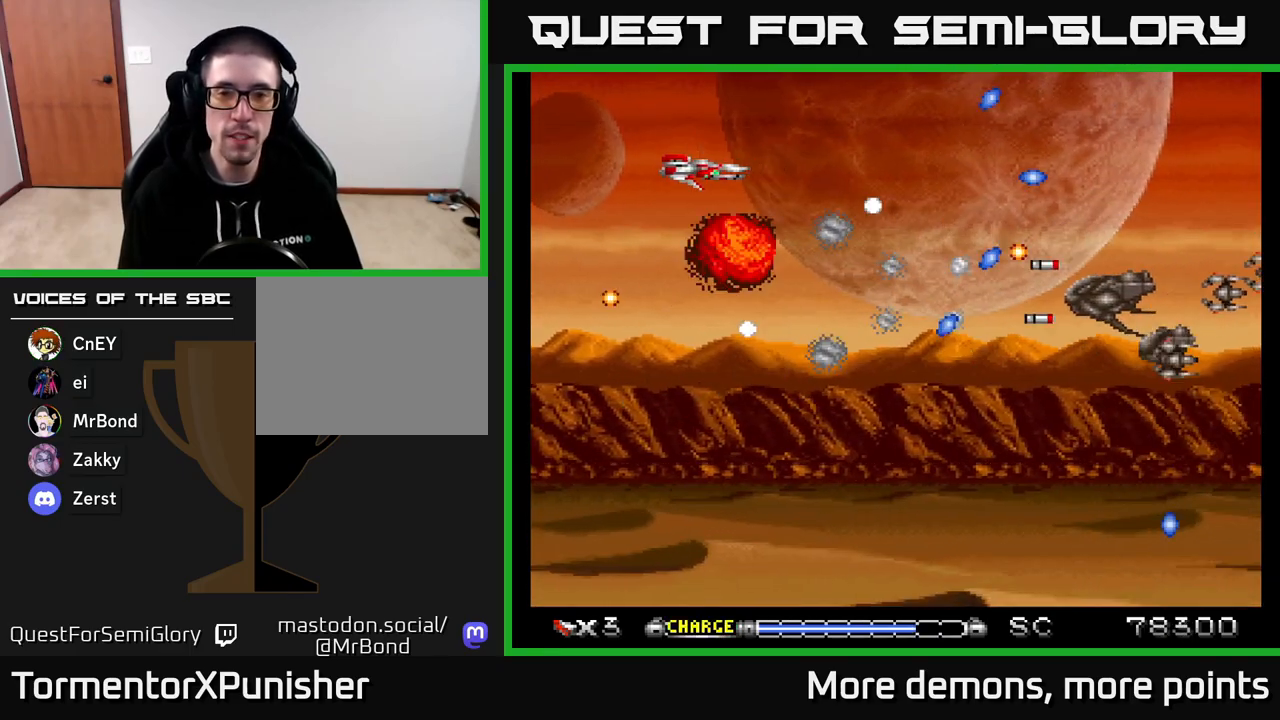
{"buttons": ["A", "DPAD_DOWN", "DPAD_RIGHT"], "right_stick": "center", "events": [[50, "DPAD_DOWN", "down"], [50, "DPAD_LEFT", "up"], [233, "DPAD_RIGHT", "down"]]}
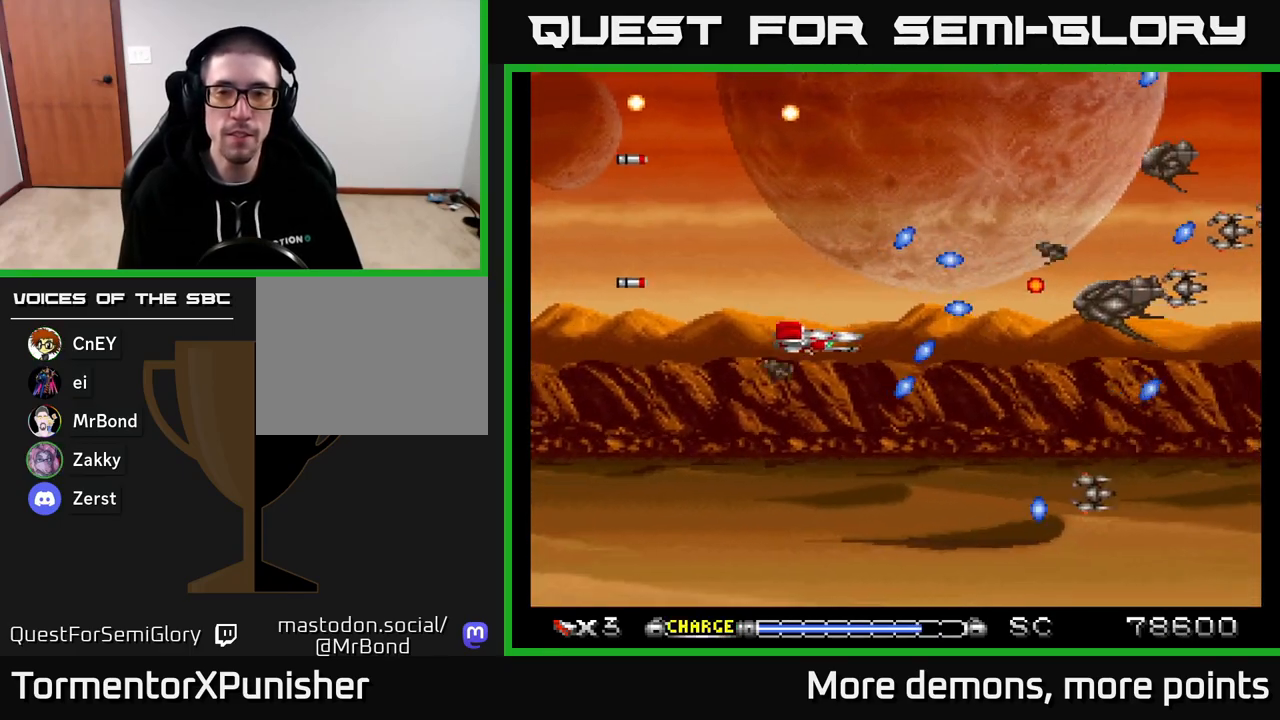
{"buttons": ["A", "DPAD_LEFT"], "right_stick": "center", "events": [[50, "DPAD_RIGHT", "up"], [100, "DPAD_DOWN", "up"], [133, "DPAD_LEFT", "down"], [183, "DPAD_UP", "down"], [233, "DPAD_LEFT", "up"], [300, "DPAD_UP", "up"], [483, "DPAD_LEFT", "down"]]}